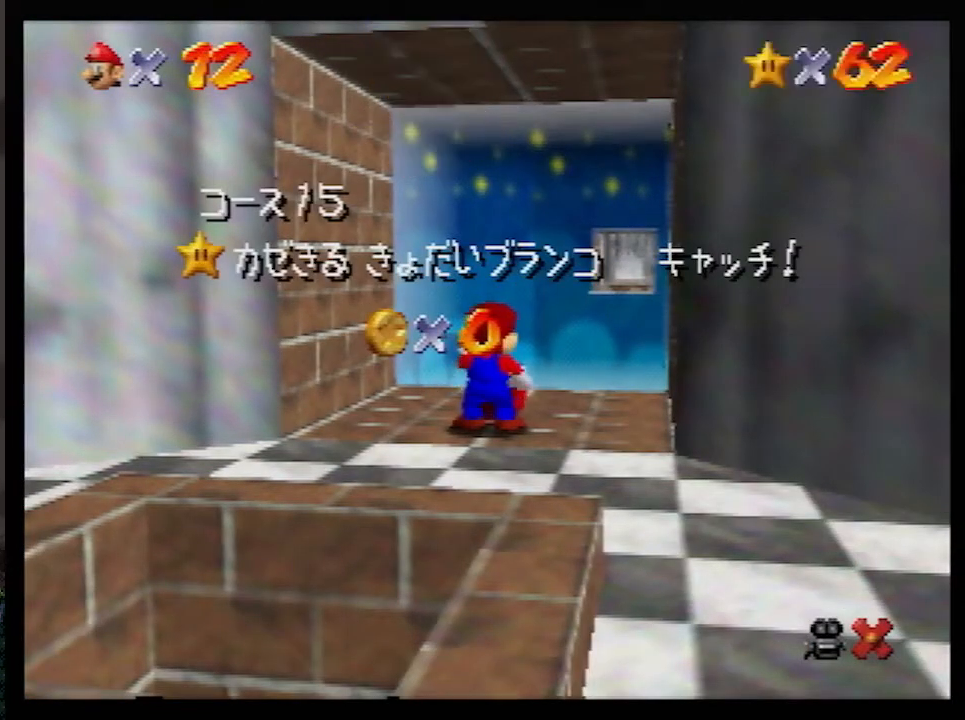
Gameplay with a controller (Nintendo layout); each line is a JSON object with the inputs held at the frame after it. "events" lists button and stick changes between this image and that frame as [ms after this image, input, new state], when the widget could be followed in between. Not read: L1 L3 R3.
{"buttons": [], "left_stick": "down", "events": [[100, "left_stick", "down"]]}
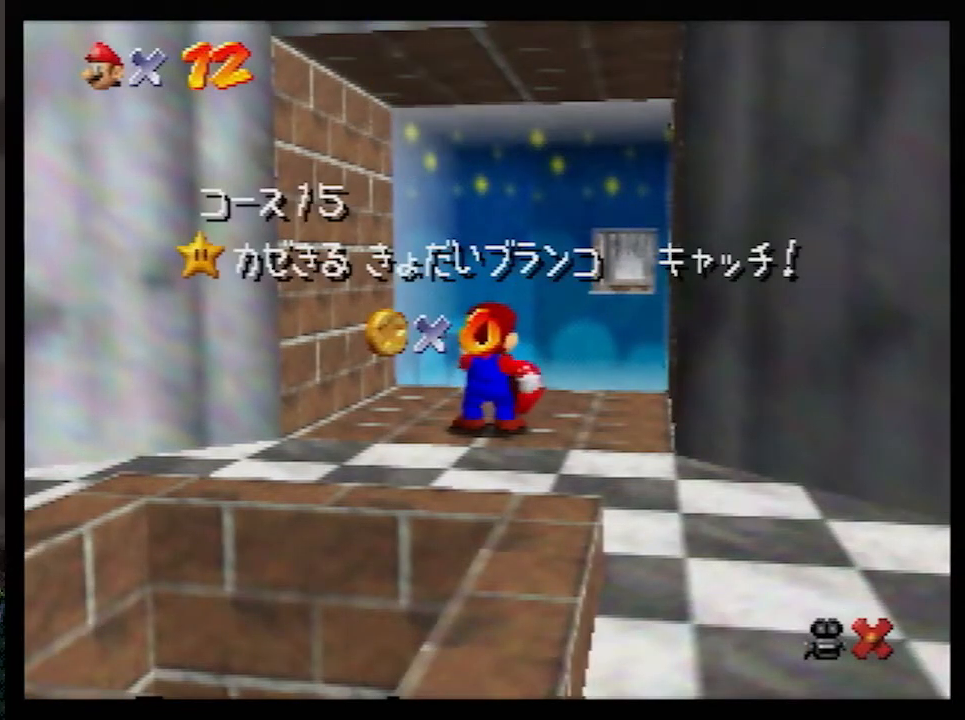
{"buttons": [], "left_stick": "center", "events": [[433, "left_stick", "center"]]}
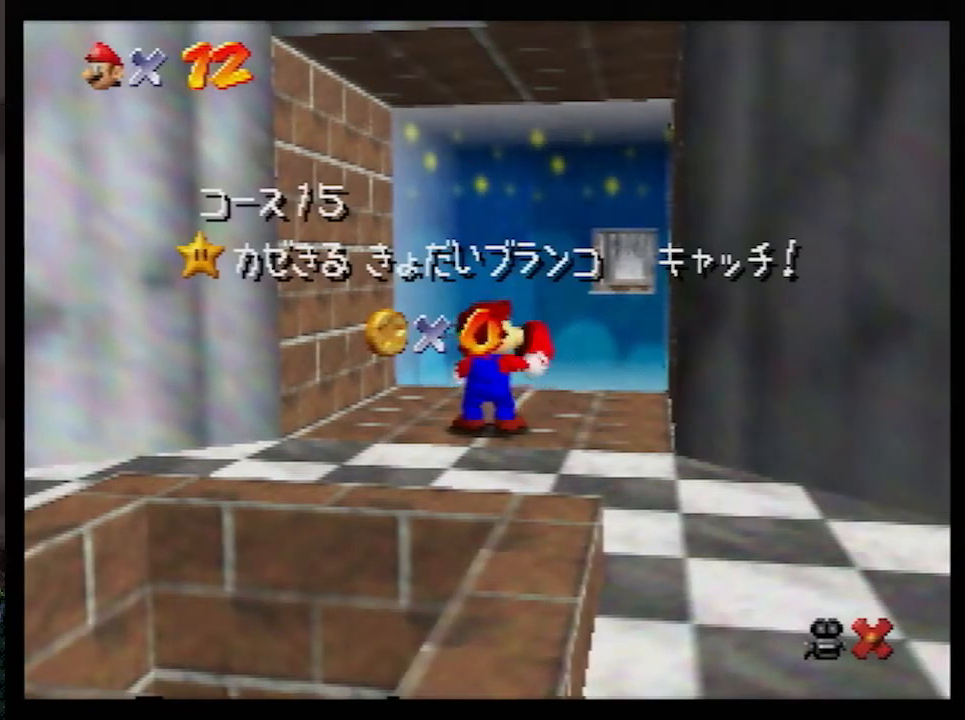
{"buttons": [], "left_stick": "down", "events": [[33, "left_stick", "down"], [117, "left_stick", "center"], [183, "left_stick", "down"], [250, "left_stick", "center"], [350, "left_stick", "down"], [400, "left_stick", "center"], [467, "left_stick", "down"]]}
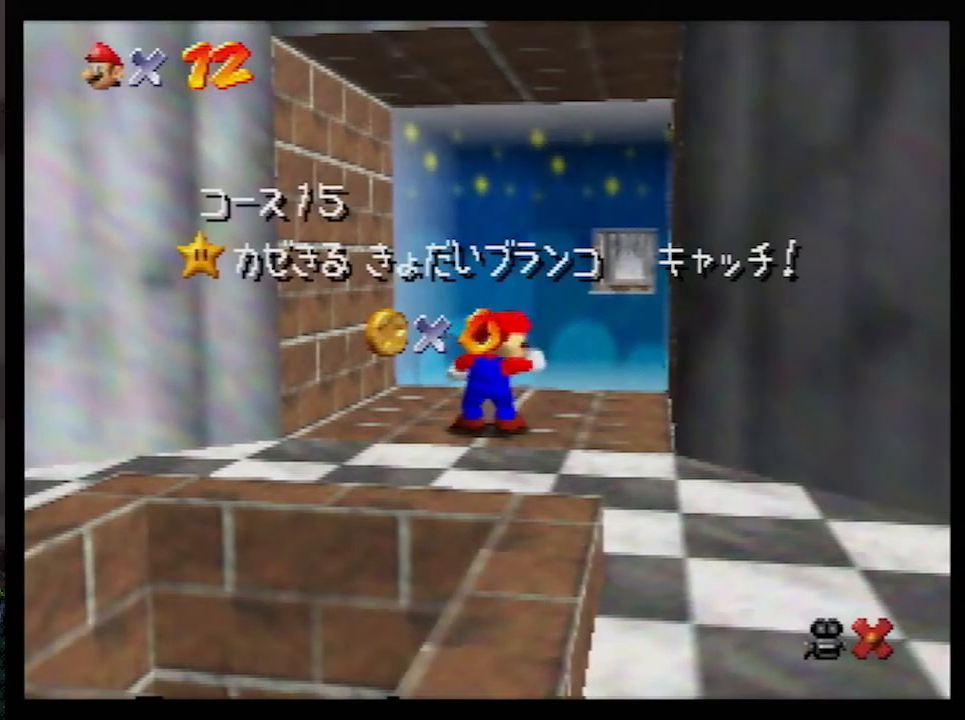
{"buttons": [], "left_stick": "center", "events": [[217, "left_stick", "center"], [400, "left_stick", "down-right"], [500, "left_stick", "center"]]}
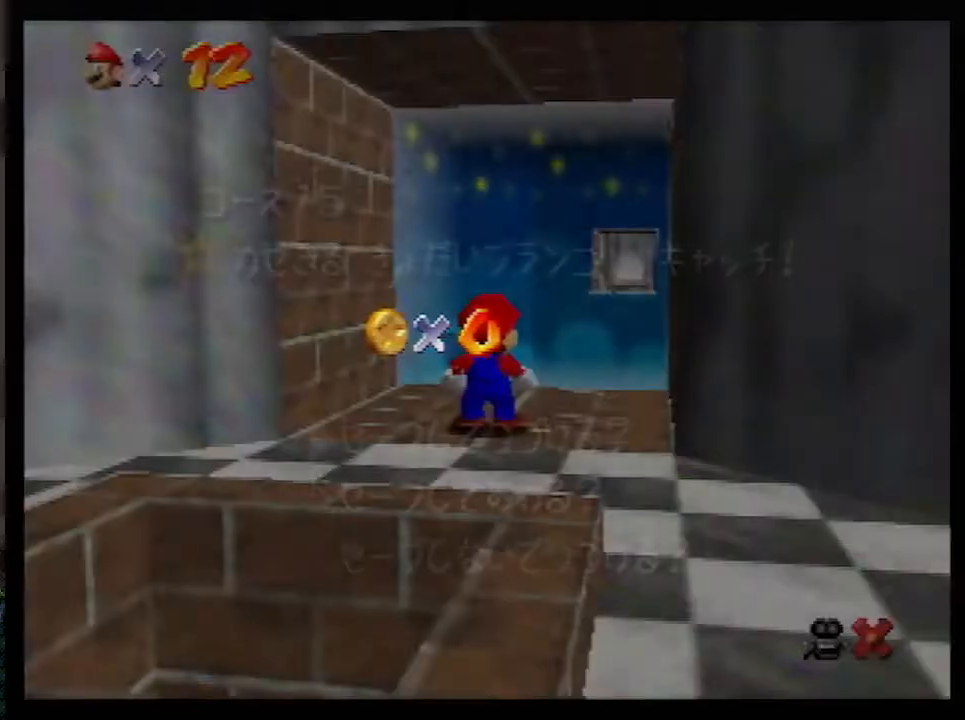
{"buttons": [], "left_stick": "up", "events": [[67, "left_stick", "down"], [167, "left_stick", "center"], [250, "A", "down"], [283, "A", "up"], [383, "left_stick", "up"]]}
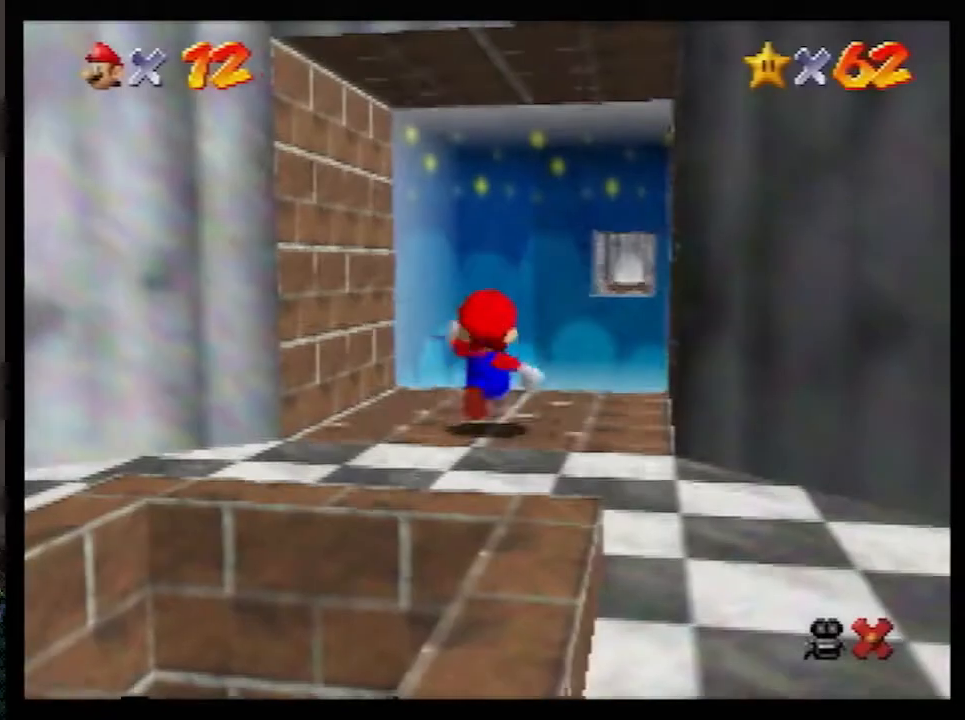
{"buttons": [], "left_stick": "up", "events": []}
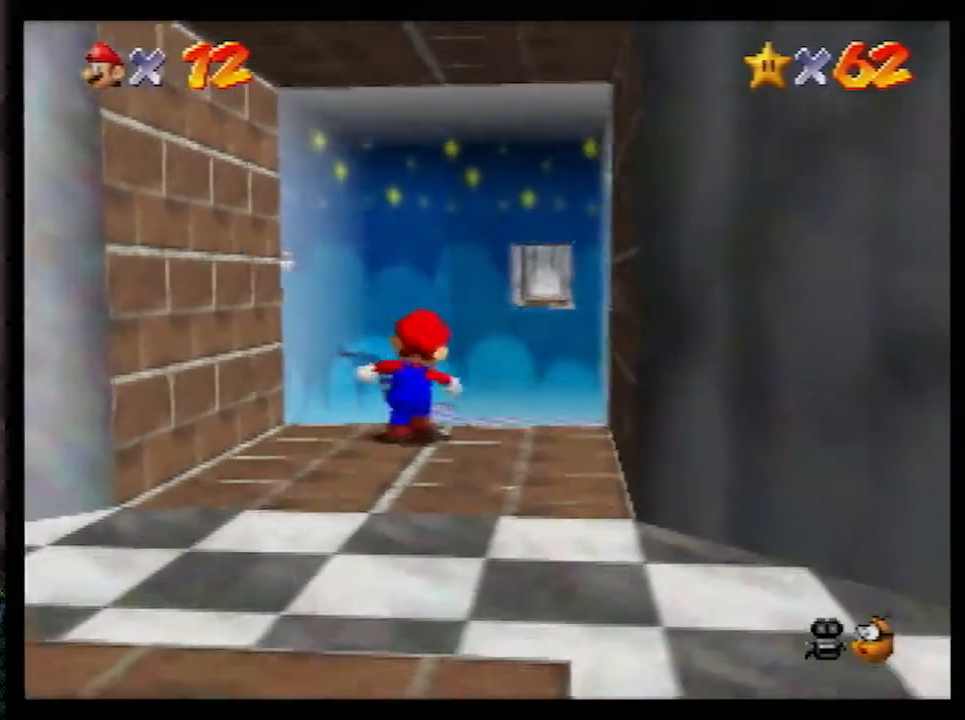
{"buttons": [], "left_stick": "up-left", "events": [[333, "B", "down"], [333, "left_stick", "up-left"], [433, "B", "up"]]}
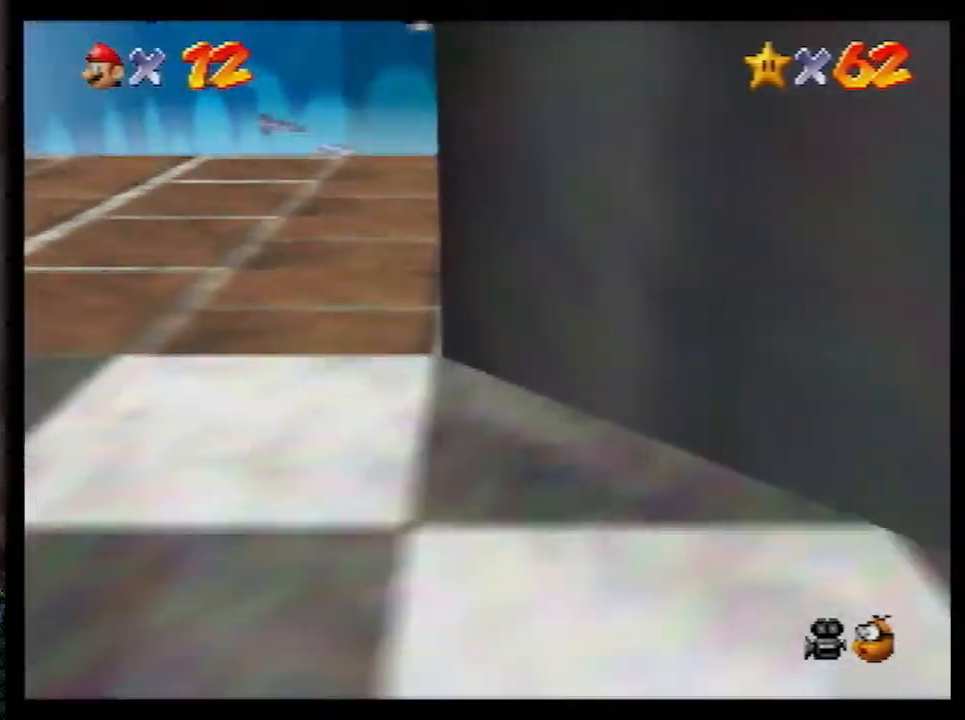
{"buttons": [], "left_stick": "up", "events": [[133, "B", "down"], [150, "A", "down"], [217, "B", "up"], [283, "A", "up"], [367, "C_LEFT", "down"], [433, "left_stick", "up"], [467, "C_LEFT", "up"]]}
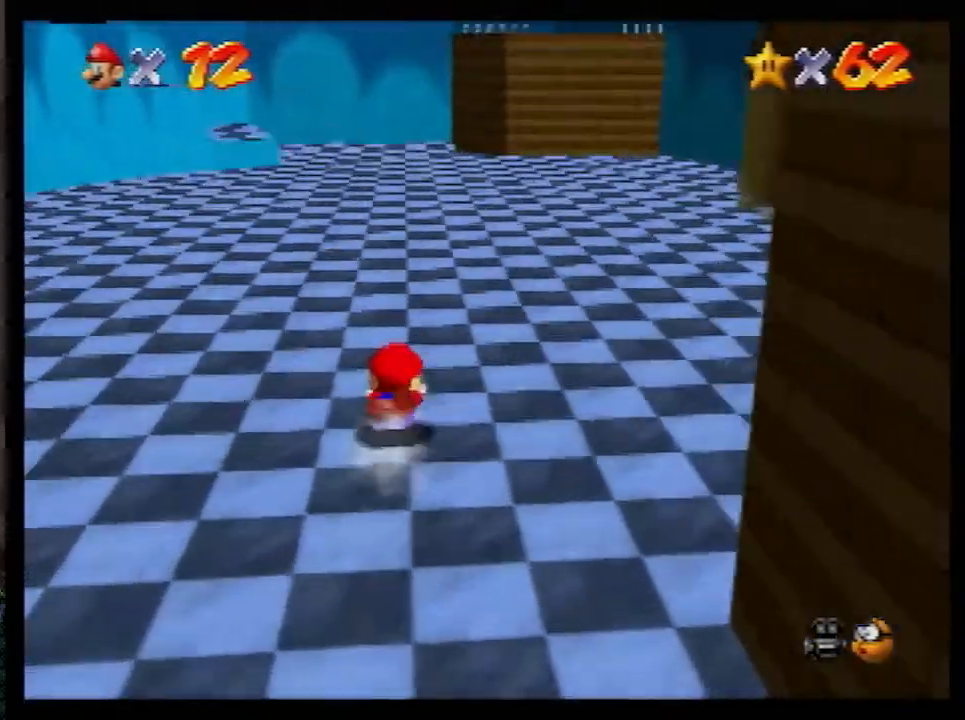
{"buttons": [], "left_stick": "up", "events": [[33, "A", "down"], [33, "B", "down"], [167, "A", "up"], [167, "B", "up"]]}
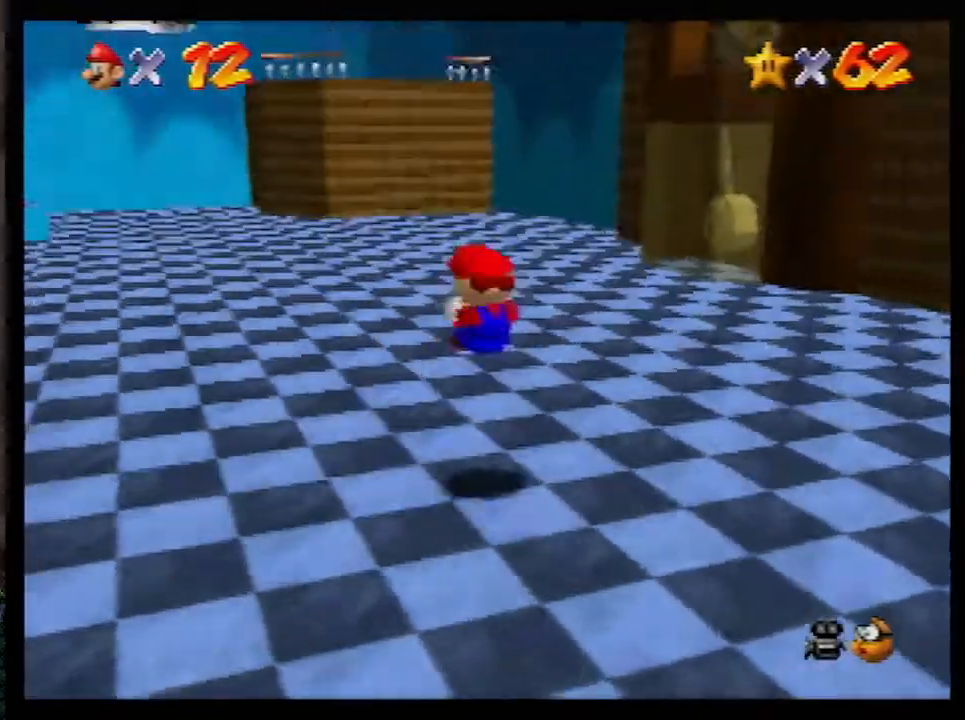
{"buttons": [], "left_stick": "up-right", "events": [[317, "A", "down"], [367, "A", "up"], [433, "left_stick", "up-right"]]}
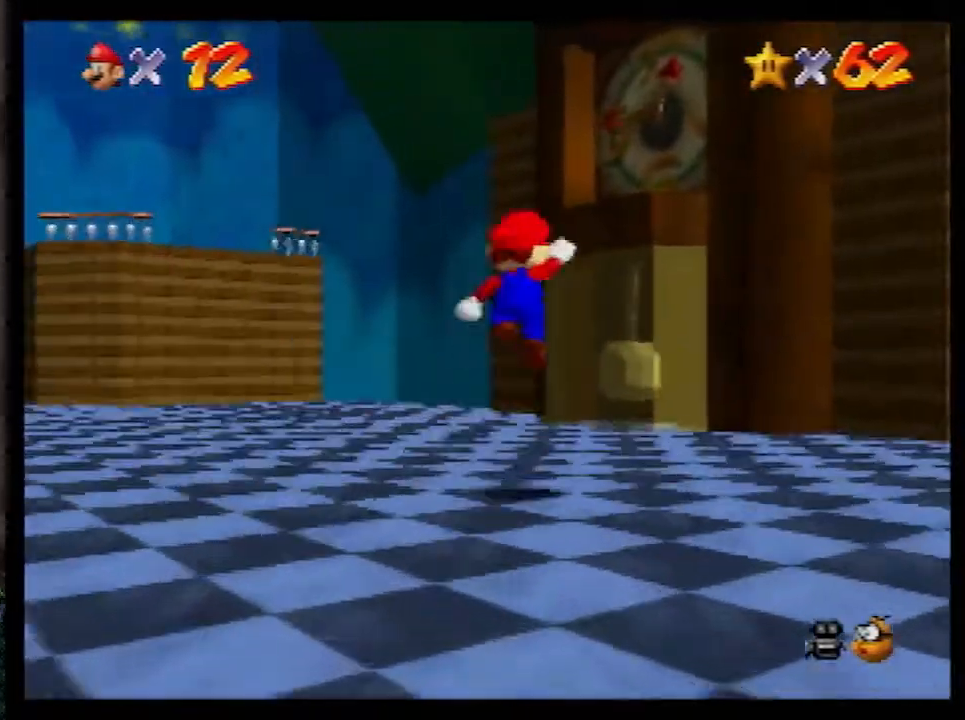
{"buttons": ["A"], "left_stick": "up-right", "events": [[383, "A", "down"]]}
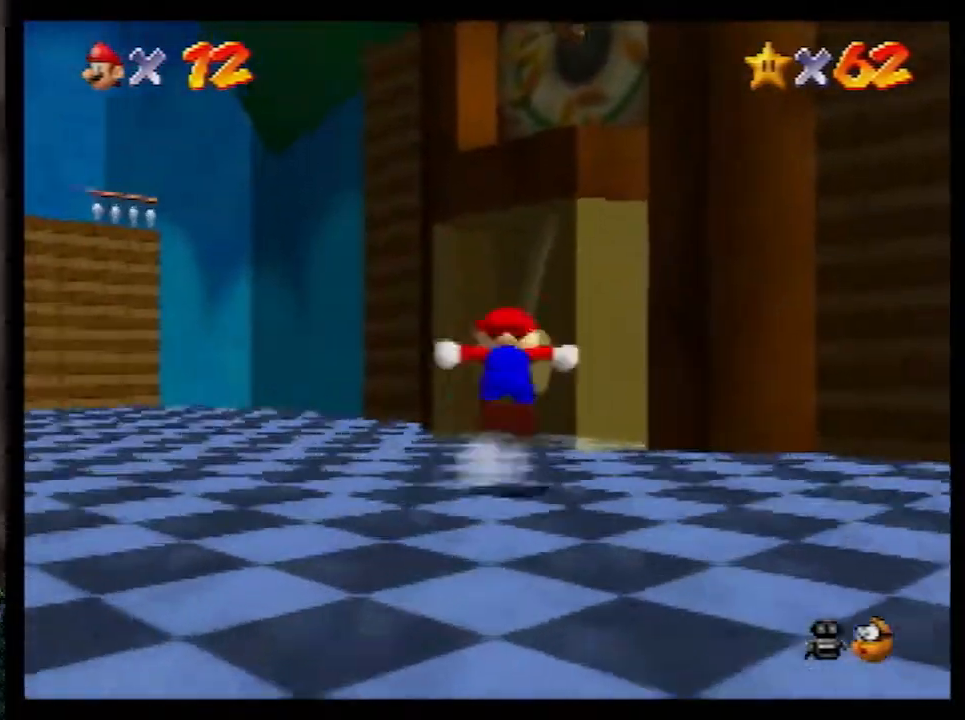
{"buttons": ["A"], "left_stick": "up-right", "events": [[100, "left_stick", "down-right"], [267, "left_stick", "up-right"], [300, "B", "down"], [500, "B", "up"]]}
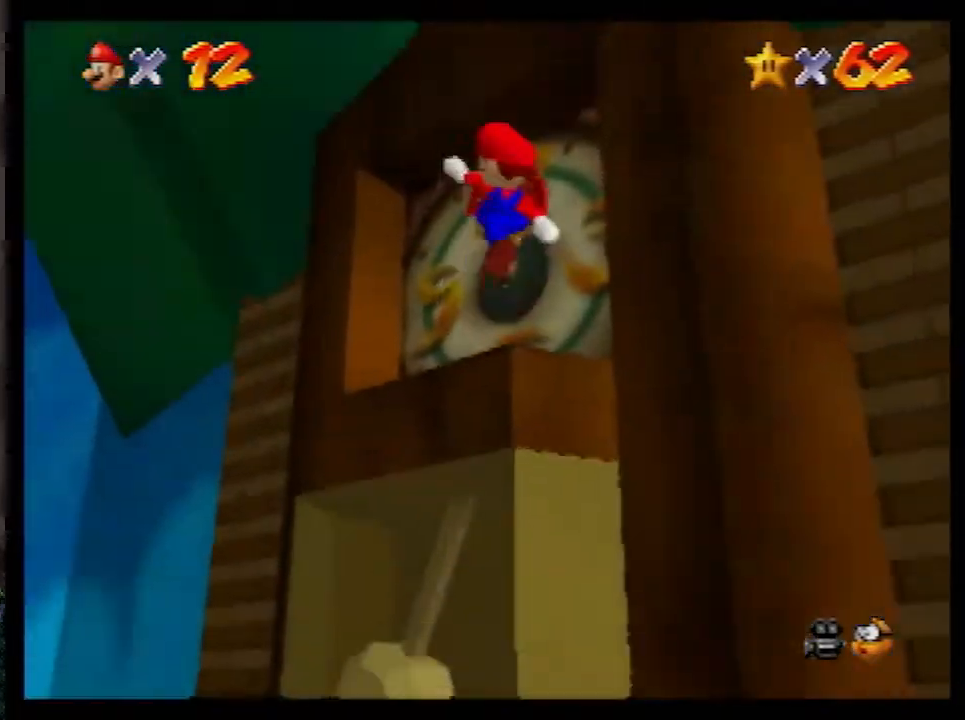
{"buttons": [], "left_stick": "up", "events": [[33, "A", "up"], [100, "left_stick", "up"]]}
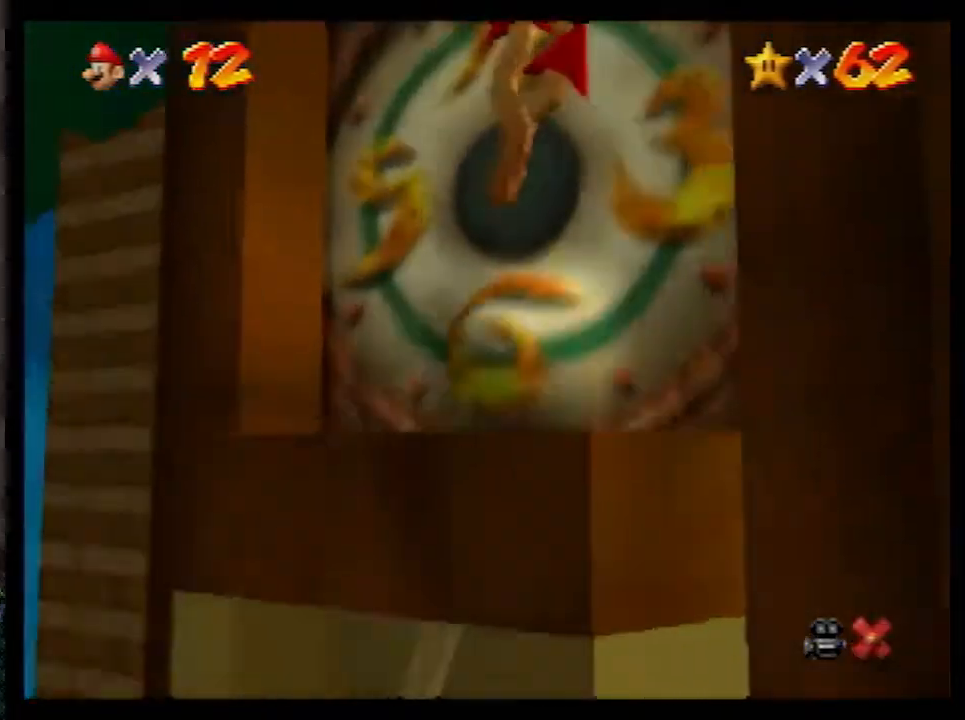
{"buttons": [], "left_stick": "center", "events": [[67, "left_stick", "center"]]}
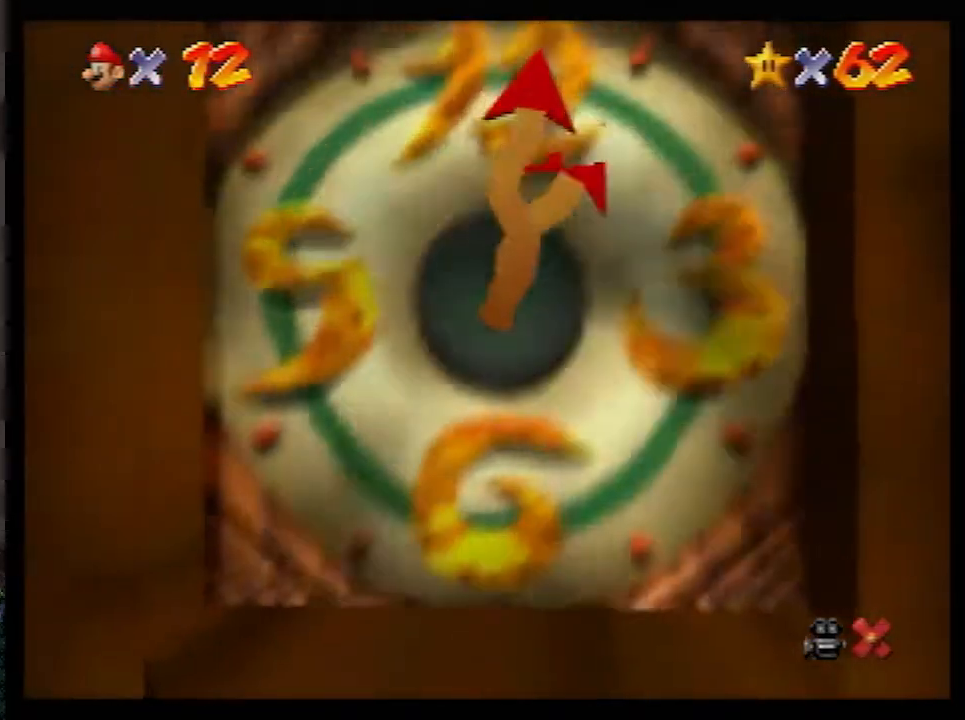
{"buttons": [], "left_stick": "center", "events": []}
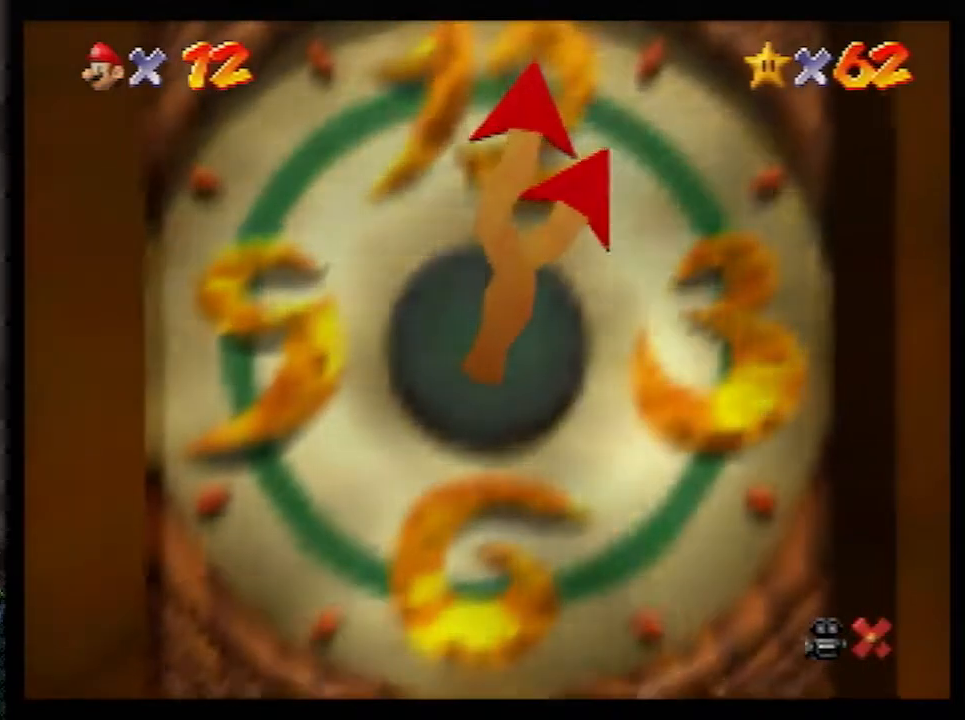
{"buttons": [], "left_stick": "center", "events": []}
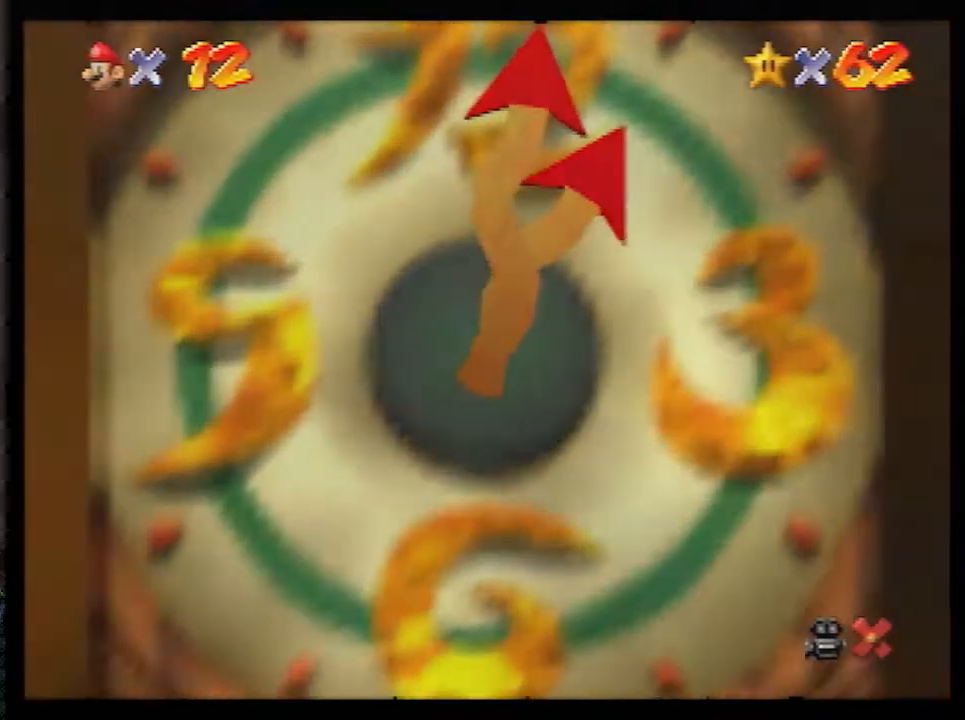
{"buttons": ["A"], "left_stick": "center", "events": [[300, "A", "down"], [367, "A", "up"], [450, "A", "down"]]}
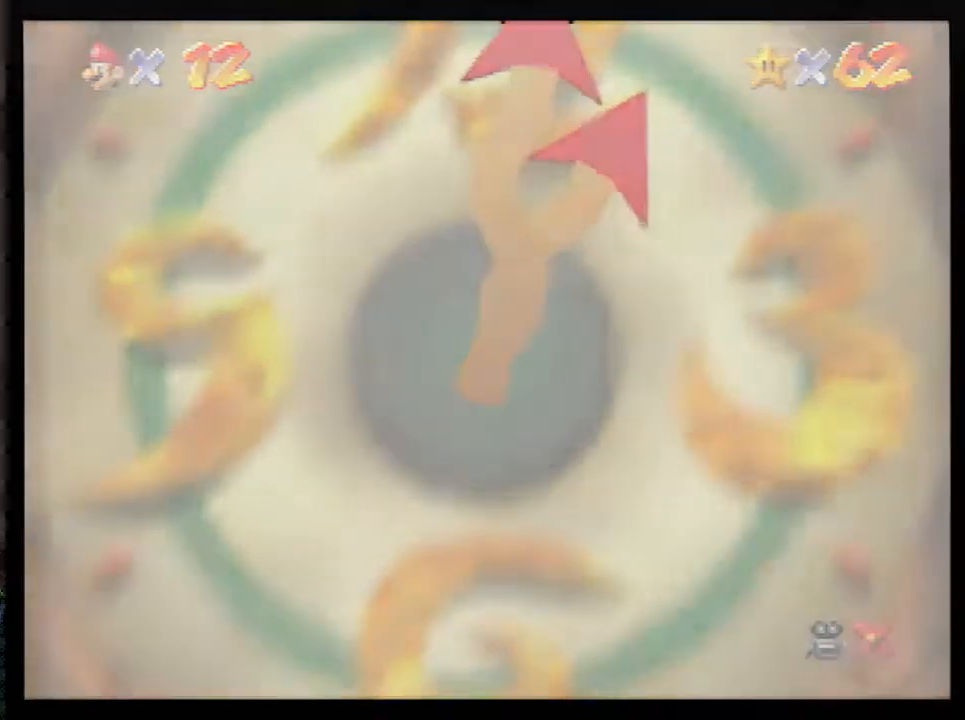
{"buttons": ["A"], "left_stick": "center", "events": [[17, "A", "up"], [83, "A", "down"], [133, "A", "up"], [200, "A", "down"], [300, "A", "up"], [367, "A", "down"]]}
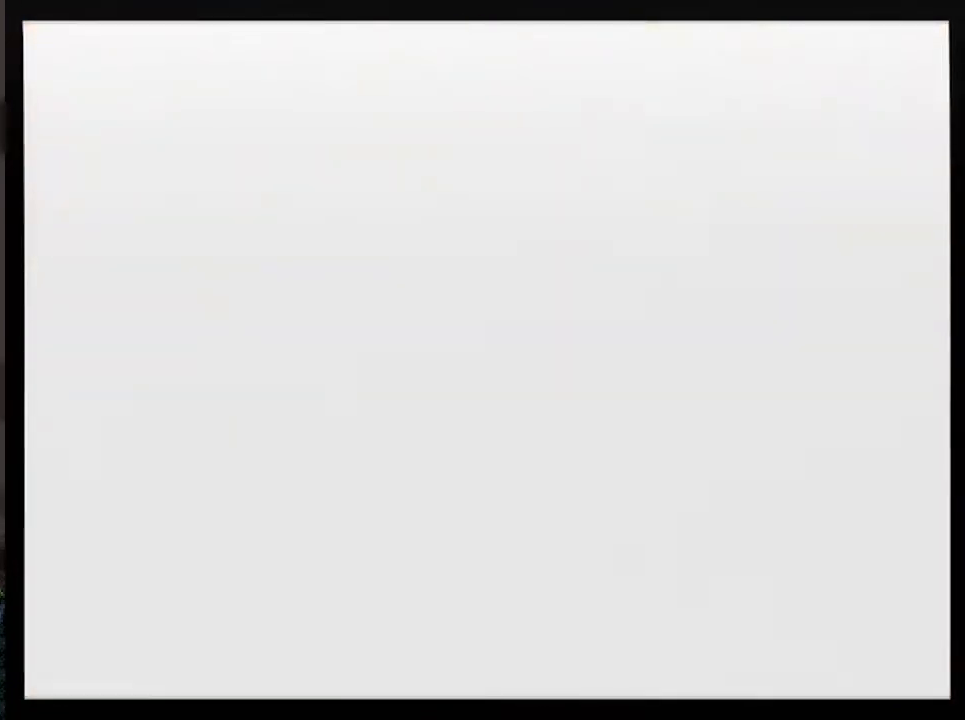
{"buttons": [], "left_stick": "center", "events": [[17, "A", "up"], [100, "A", "down"], [167, "A", "up"], [233, "A", "down"], [300, "A", "up"], [383, "A", "down"], [450, "A", "up"]]}
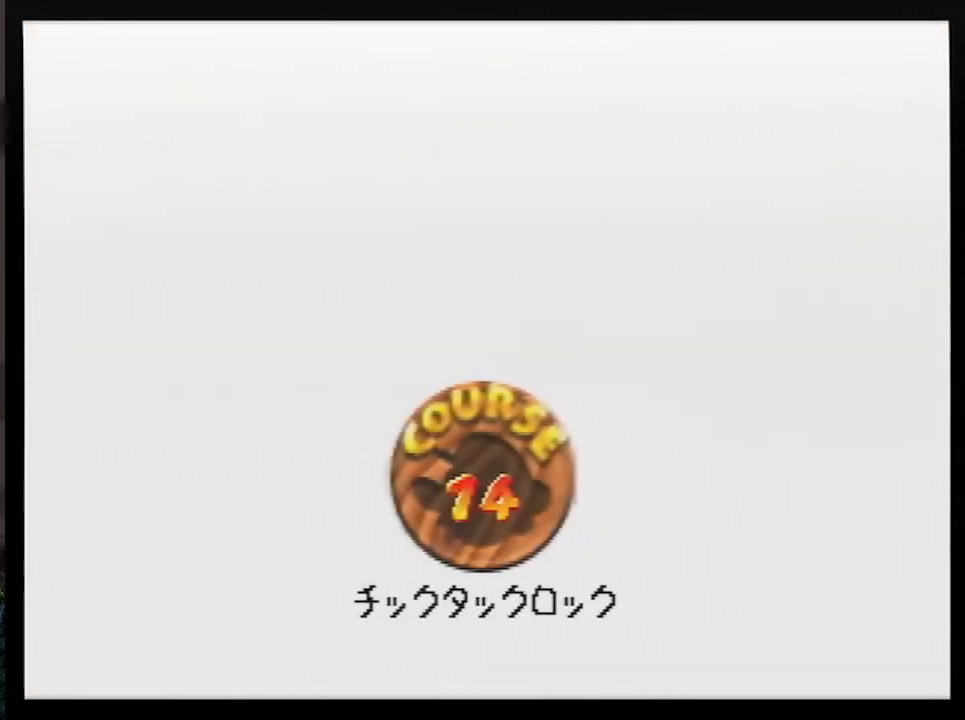
{"buttons": [], "left_stick": "center", "events": [[167, "A", "down"], [233, "A", "up"], [283, "A", "down"], [317, "A", "up"], [417, "A", "down"], [450, "A", "up"]]}
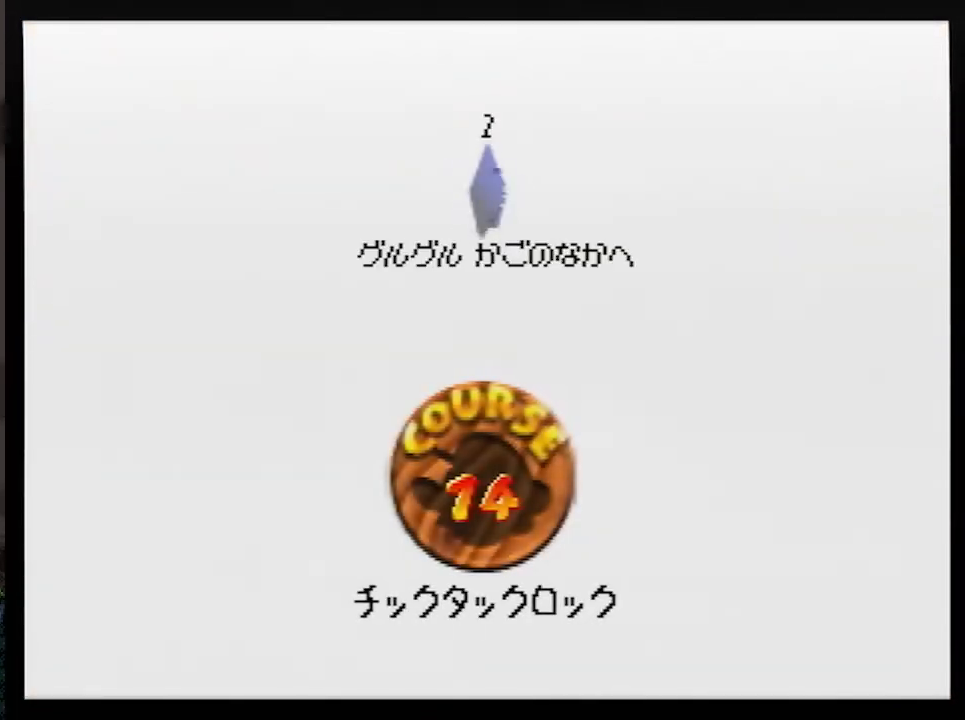
{"buttons": [], "left_stick": "center", "events": [[17, "A", "down"], [67, "A", "up"], [133, "A", "down"], [233, "A", "up"], [267, "A", "down"], [400, "A", "up"]]}
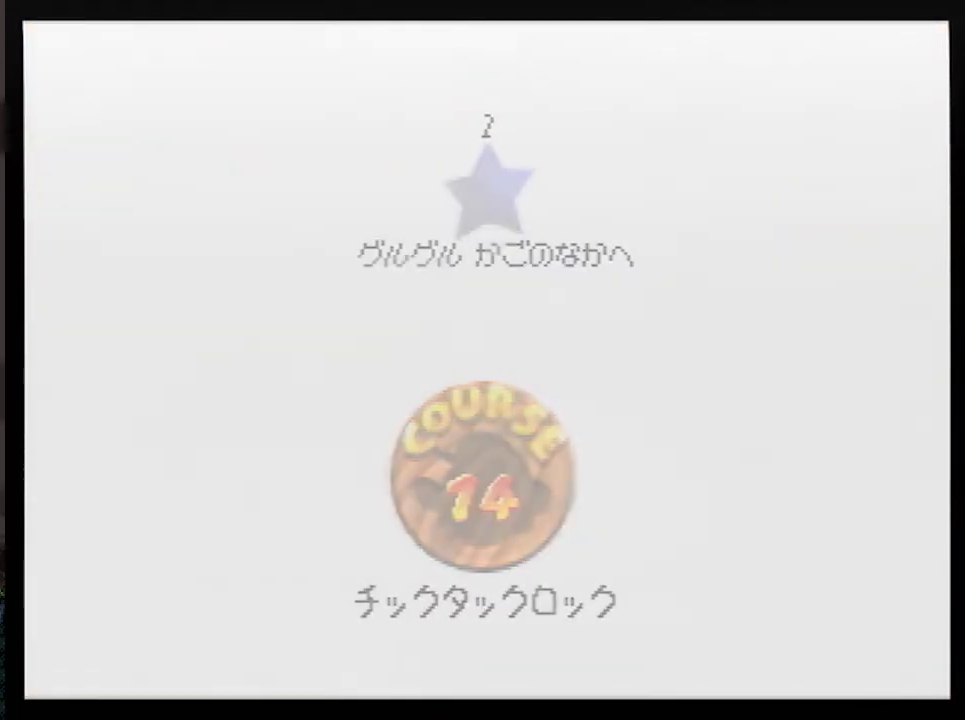
{"buttons": [], "left_stick": "center", "events": []}
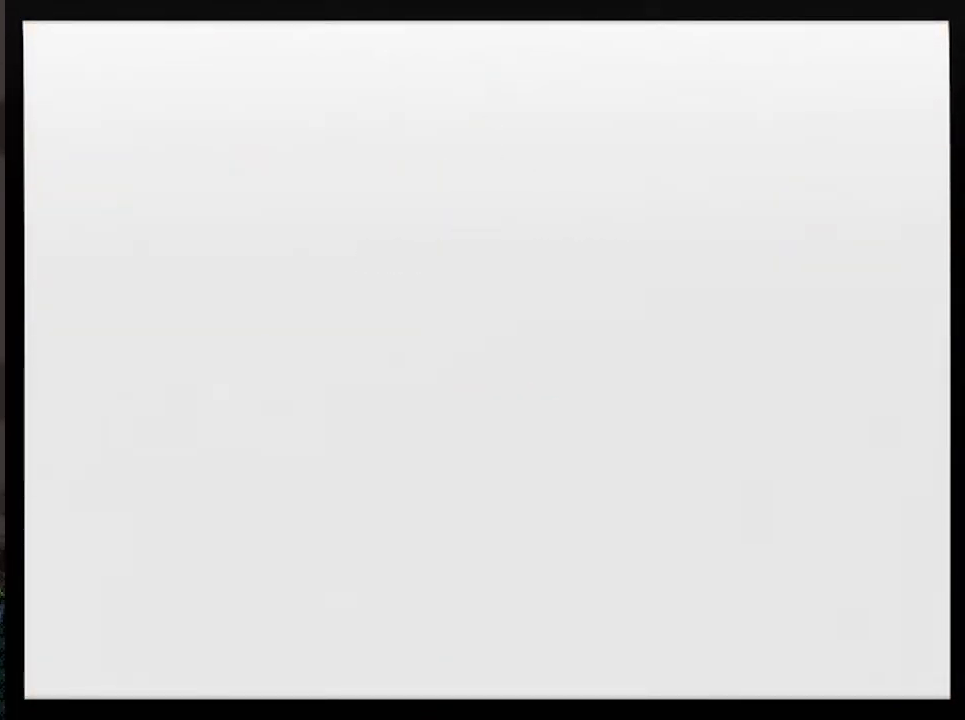
{"buttons": [], "left_stick": "down-right", "events": [[83, "C_DOWN", "down"], [83, "C_RIGHT", "down"], [333, "C_DOWN", "up"], [333, "C_RIGHT", "up"], [383, "left_stick", "down-right"]]}
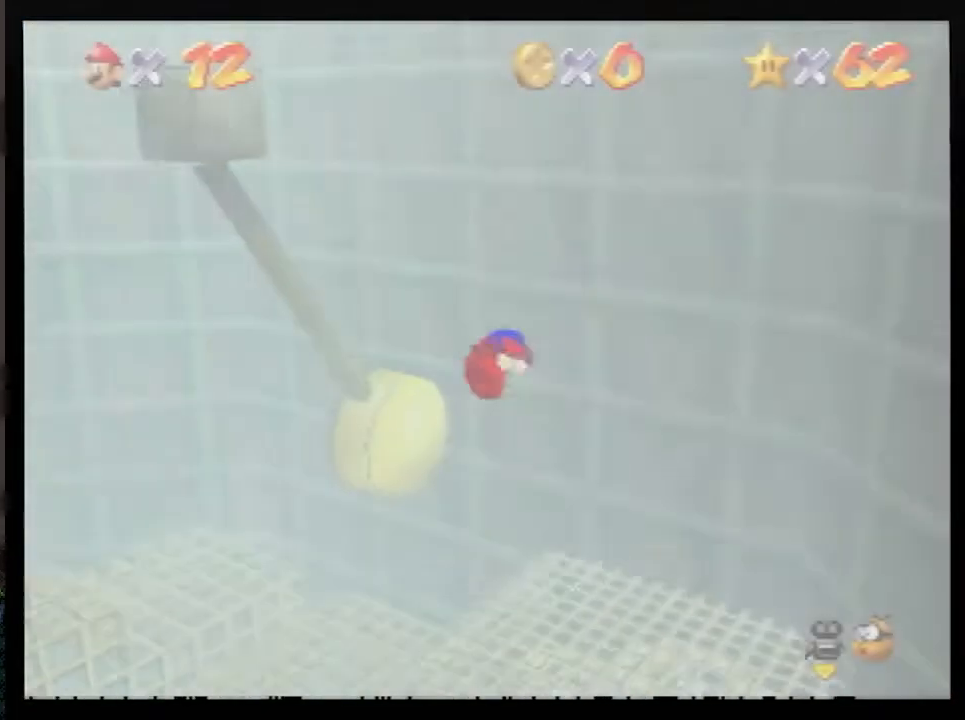
{"buttons": [], "left_stick": "center", "events": [[450, "left_stick", "center"]]}
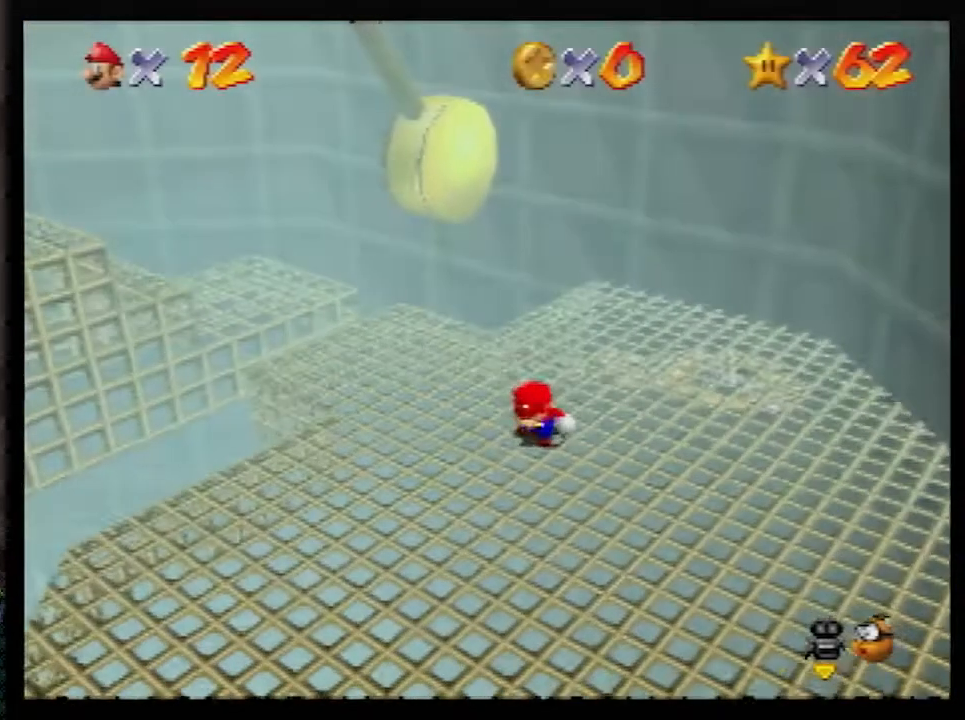
{"buttons": [], "left_stick": "down", "events": [[83, "left_stick", "down"]]}
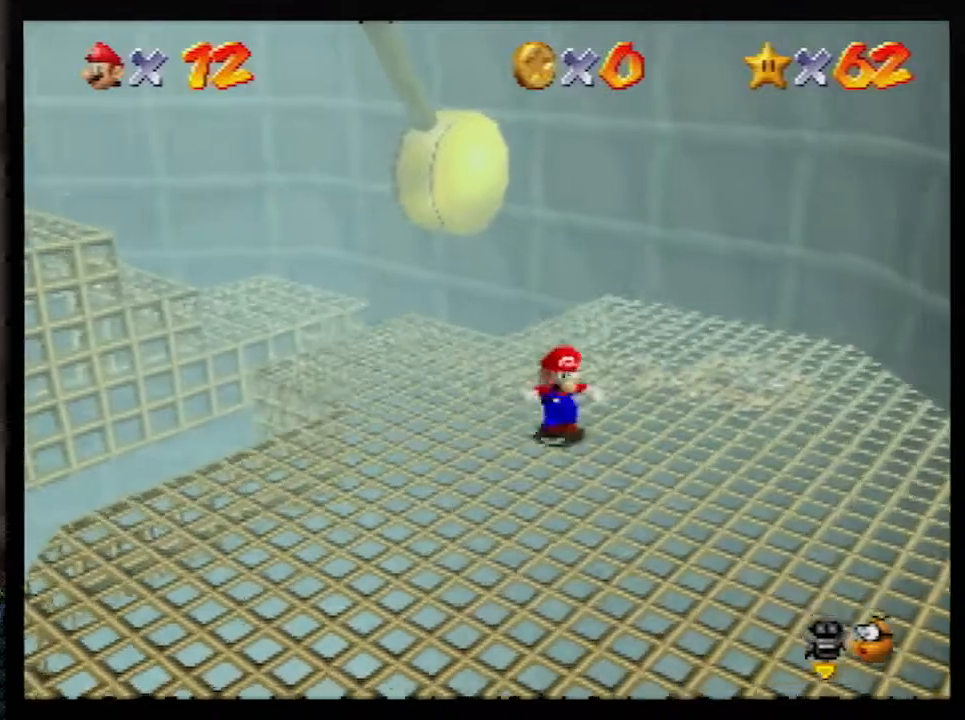
{"buttons": ["Z", "C_LEFT"], "left_stick": "down-right", "events": [[50, "Z", "down"], [100, "A", "down"], [200, "A", "up"], [300, "left_stick", "down-right"], [450, "C_LEFT", "down"]]}
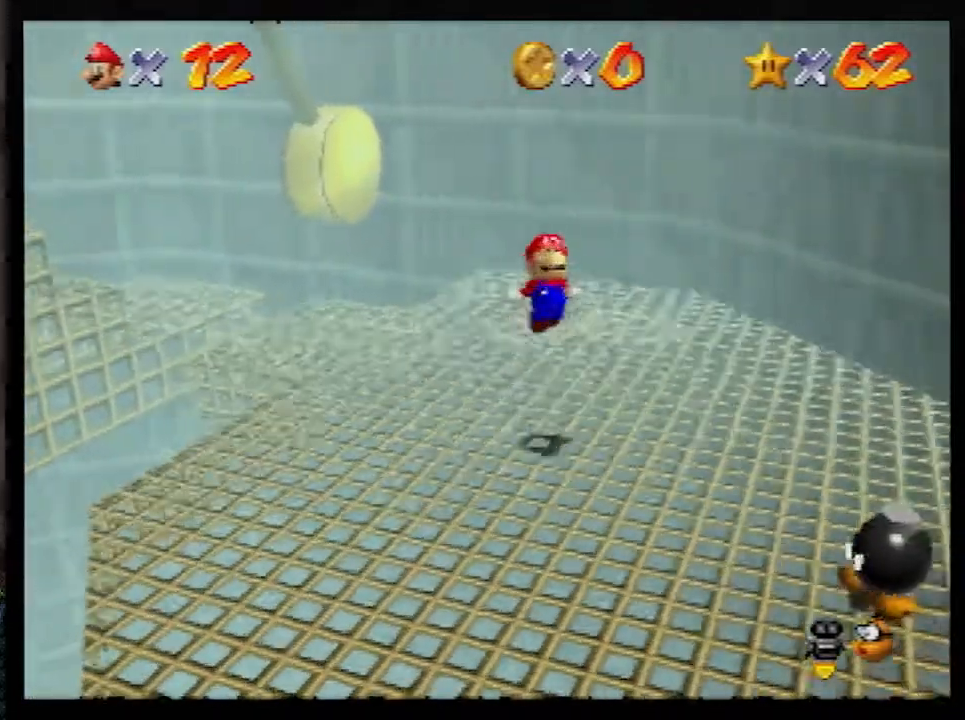
{"buttons": ["Z"], "left_stick": "up-right", "events": [[50, "C_LEFT", "up"], [200, "left_stick", "right"], [300, "left_stick", "up-right"]]}